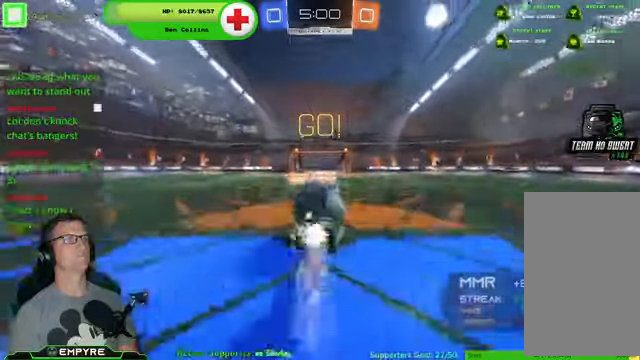
Gameplay with a controller (PlayStation layout); each line is a JSON object with the inputs held at the frame after it. "events" lists button and stick changes between this image and that frame as [ms after this image, input, new state], when the widget could be followed in between. Not read: L1 L3.
{"buttons": ["R2"], "left_stick": "right", "right_stick": "center", "events": [[133, "left_stick", "center"], [200, "CROSS", "up"], [233, "R1", "up"], [500, "left_stick", "right"]]}
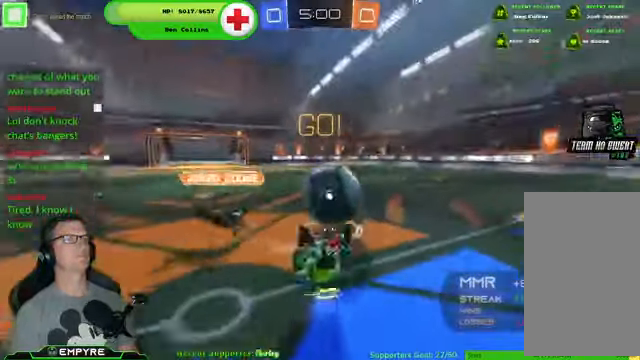
{"buttons": ["R1", "R2"], "left_stick": "center", "right_stick": "center", "events": [[67, "SQUARE", "down"], [133, "left_stick", "up-right"], [200, "SQUARE", "up"], [433, "left_stick", "center"], [500, "R1", "down"]]}
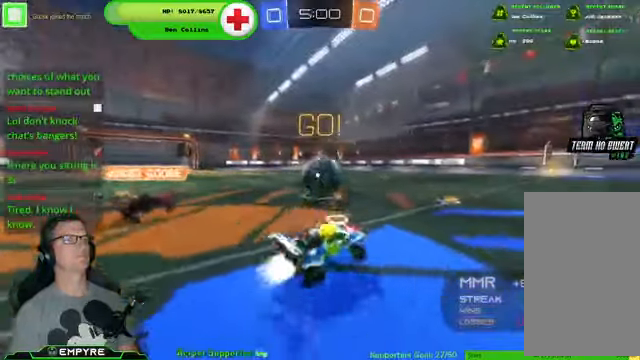
{"buttons": ["R1", "R2"], "left_stick": "center", "right_stick": "center", "events": [[100, "left_stick", "left"], [300, "left_stick", "center"]]}
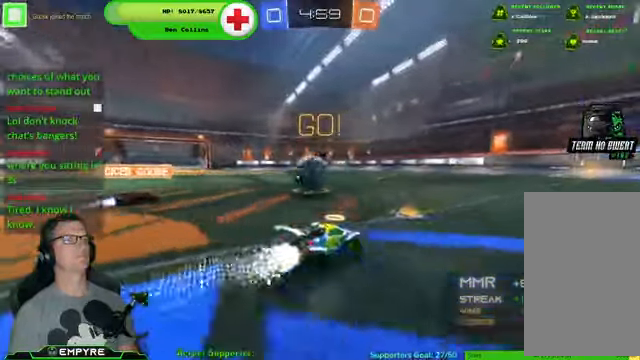
{"buttons": ["R1", "R2"], "left_stick": "left", "right_stick": "center", "events": [[167, "left_stick", "left"], [233, "R1", "up"], [367, "R1", "down"]]}
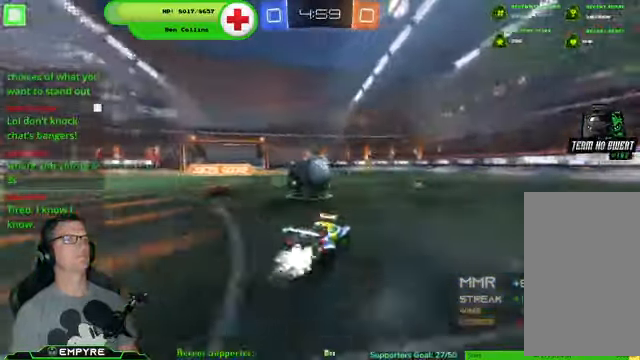
{"buttons": ["R2"], "left_stick": "right", "right_stick": "center", "events": [[100, "left_stick", "center"], [300, "left_stick", "right"], [467, "R1", "up"]]}
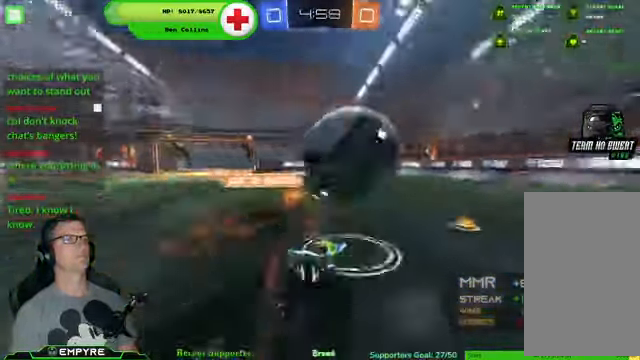
{"buttons": ["R2"], "left_stick": "down-right", "right_stick": "center", "events": [[100, "R1", "down"], [100, "left_stick", "down-right"], [200, "R1", "up"], [233, "SQUARE", "down"], [333, "SQUARE", "up"]]}
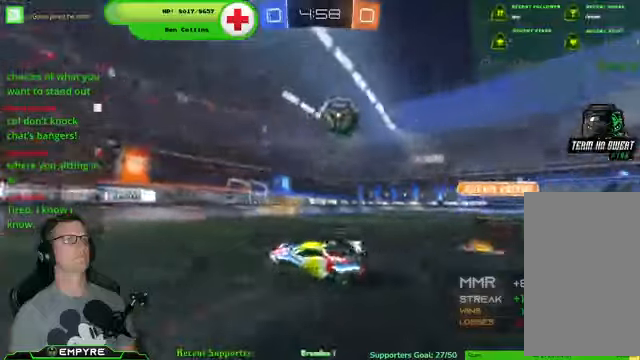
{"buttons": ["SQUARE", "R2"], "left_stick": "down-right", "right_stick": "center", "events": [[500, "SQUARE", "down"]]}
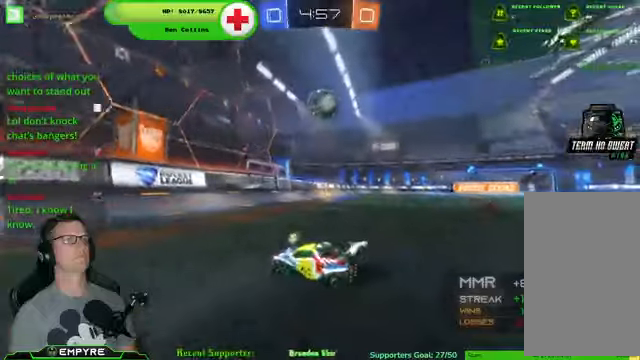
{"buttons": ["R2"], "left_stick": "right", "right_stick": "center", "events": [[133, "SQUARE", "up"], [133, "left_stick", "right"], [300, "R1", "down"], [500, "R1", "up"]]}
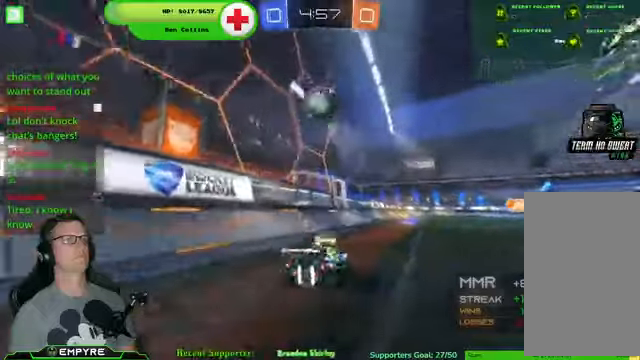
{"buttons": ["R2"], "left_stick": "center", "right_stick": "center", "events": [[33, "R1", "down"], [66, "R1", "up"], [100, "left_stick", "up-right"], [133, "CROSS", "down"], [200, "CROSS", "up"], [200, "left_stick", "up"], [233, "R1", "down"], [300, "CROSS", "down"], [366, "R1", "up"], [466, "left_stick", "center"], [500, "CROSS", "up"]]}
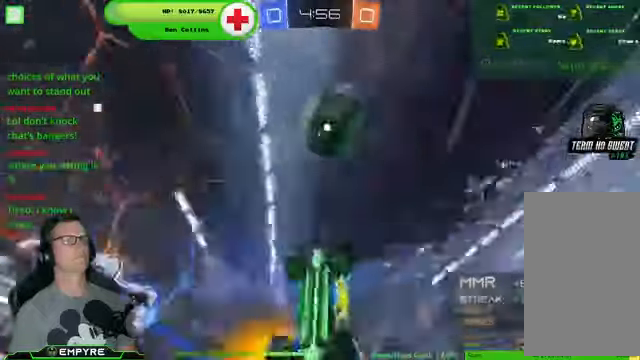
{"buttons": ["R2"], "left_stick": "center", "right_stick": "center", "events": [[266, "TRIANGLE", "down"], [433, "TRIANGLE", "up"]]}
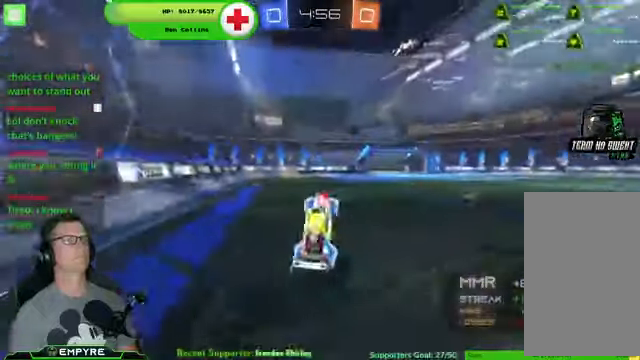
{"buttons": ["R1", "R2"], "left_stick": "left", "right_stick": "center", "events": [[266, "left_stick", "left"], [466, "R1", "down"]]}
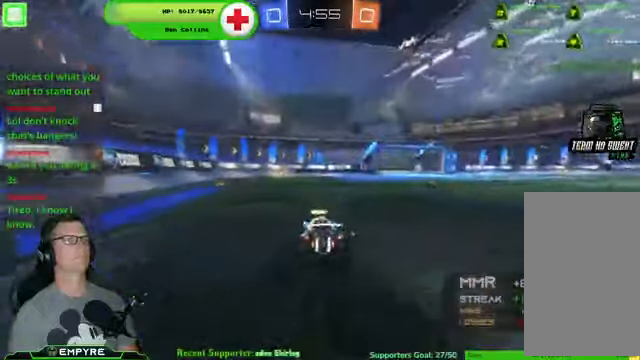
{"buttons": ["R1", "R2"], "left_stick": "center", "right_stick": "center", "events": [[100, "left_stick", "center"]]}
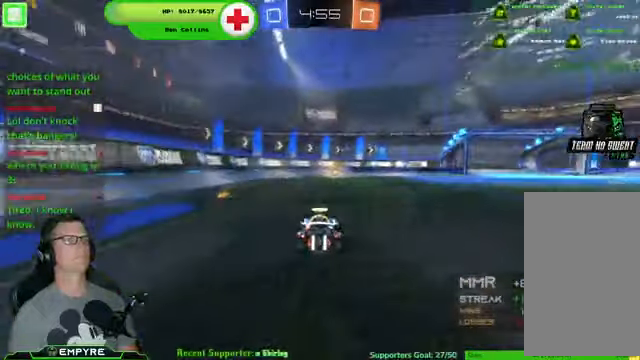
{"buttons": ["TRIANGLE", "R1", "R2"], "left_stick": "center", "right_stick": "center", "events": [[200, "left_stick", "right"], [266, "left_stick", "center"], [433, "TRIANGLE", "down"]]}
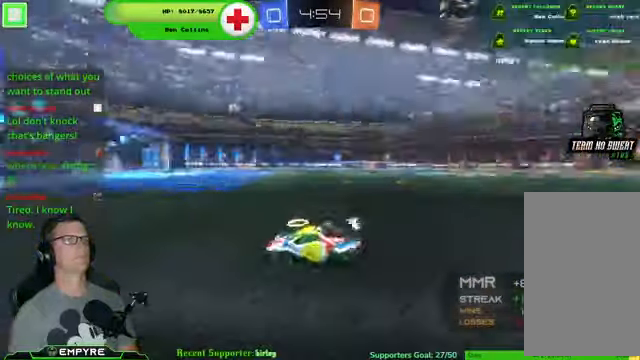
{"buttons": ["R2"], "left_stick": "center", "right_stick": "center", "events": [[100, "R1", "up"], [100, "TRIANGLE", "up"]]}
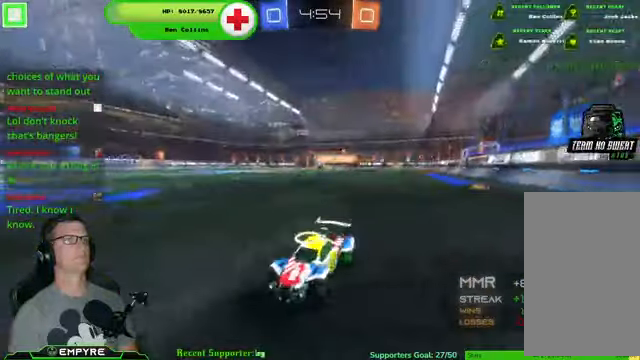
{"buttons": ["R2"], "left_stick": "down-right", "right_stick": "center", "events": [[200, "left_stick", "down-right"], [333, "SQUARE", "down"], [466, "SQUARE", "up"]]}
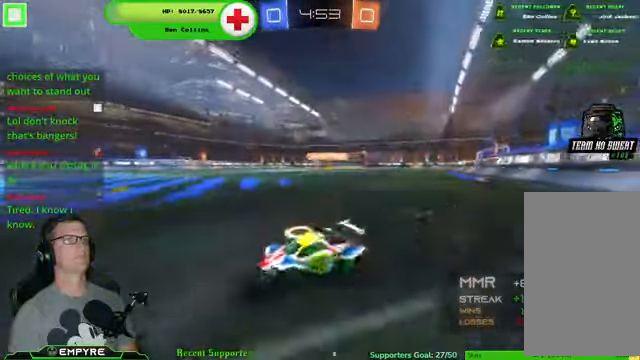
{"buttons": ["R2"], "left_stick": "down-right", "right_stick": "center", "events": [[200, "left_stick", "center"], [366, "left_stick", "down-right"]]}
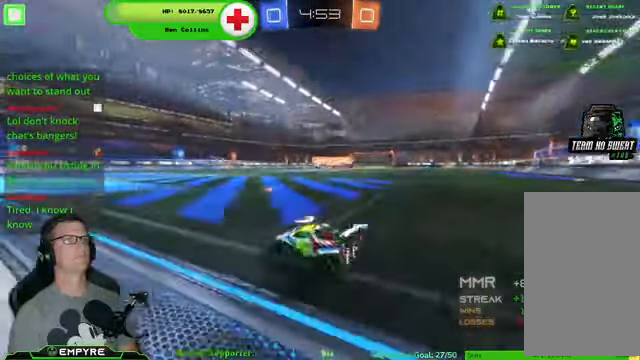
{"buttons": ["R2"], "left_stick": "center", "right_stick": "center", "events": [[100, "R2", "up"], [167, "left_stick", "down-left"], [400, "left_stick", "center"], [434, "R2", "down"]]}
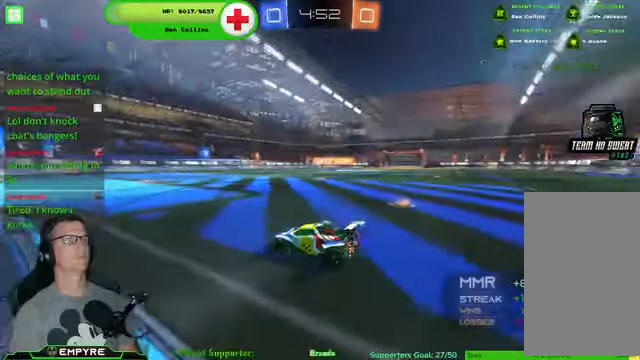
{"buttons": [], "left_stick": "center", "right_stick": "center", "events": [[300, "R2", "up"]]}
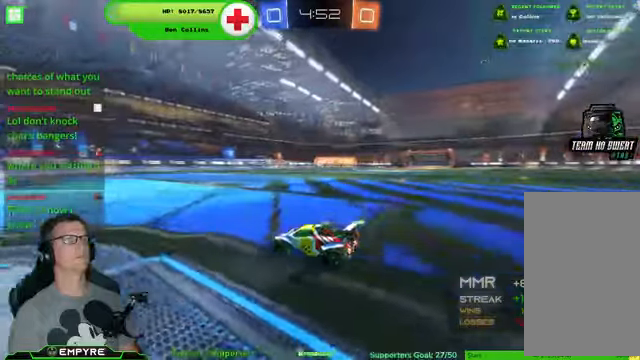
{"buttons": ["R2"], "left_stick": "down-left", "right_stick": "center", "events": [[167, "left_stick", "down-left"], [400, "R2", "down"]]}
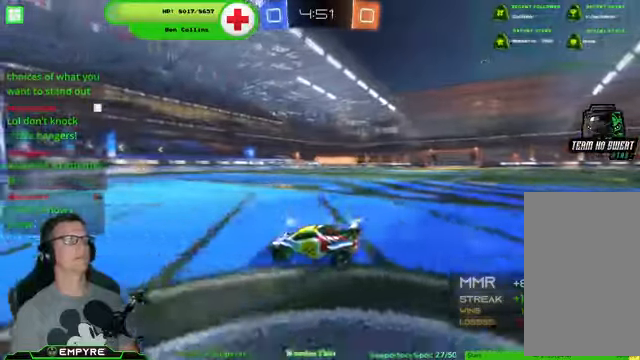
{"buttons": ["SQUARE", "R2"], "left_stick": "right", "right_stick": "center"}
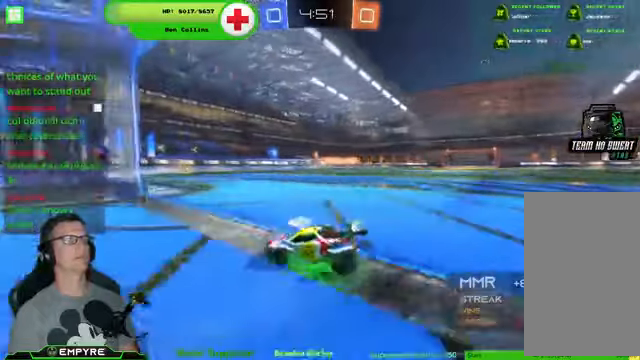
{"buttons": [], "left_stick": "center", "right_stick": "center", "events": [[67, "SQUARE", "up"], [134, "R2", "up"], [434, "left_stick", "center"]]}